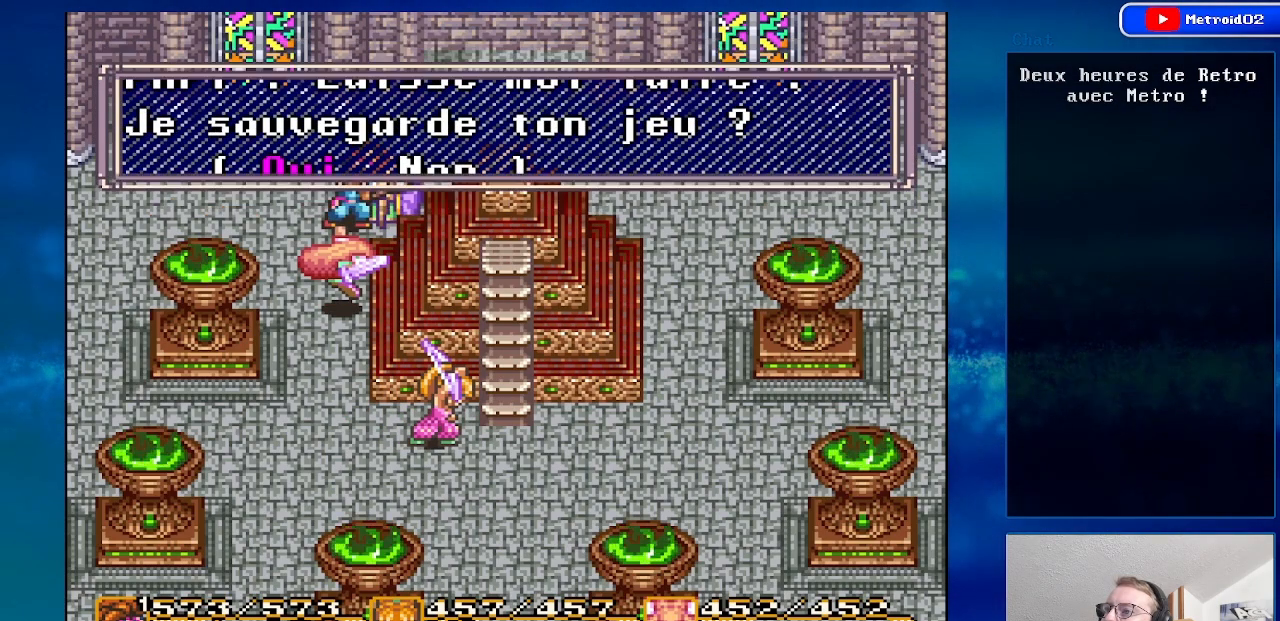
Gameplay with a controller (Nintendo layout); each line is a JSON object with the inputs held at the frame after it. "events" lists button and stick changes between this image and that frame as [ms after this image, input, new state], when the widget could be followed in between. Not read: L1 L3 R1 R3.
{"buttons": [], "events": [[100, "A", "up"]]}
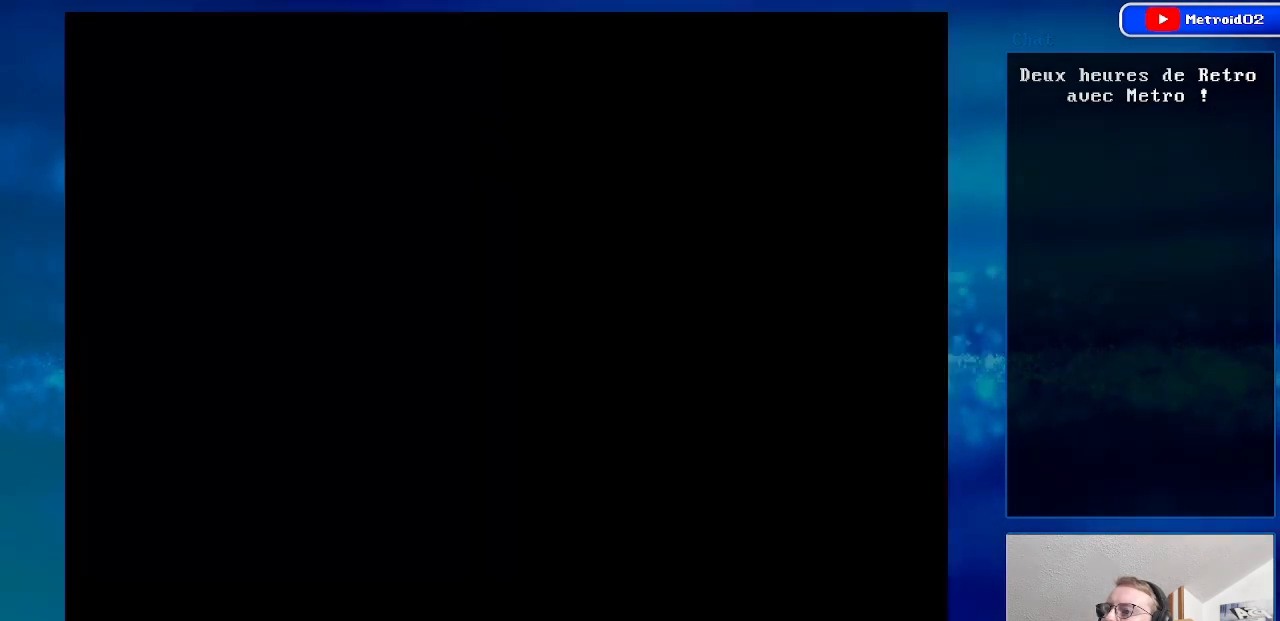
{"buttons": [], "events": []}
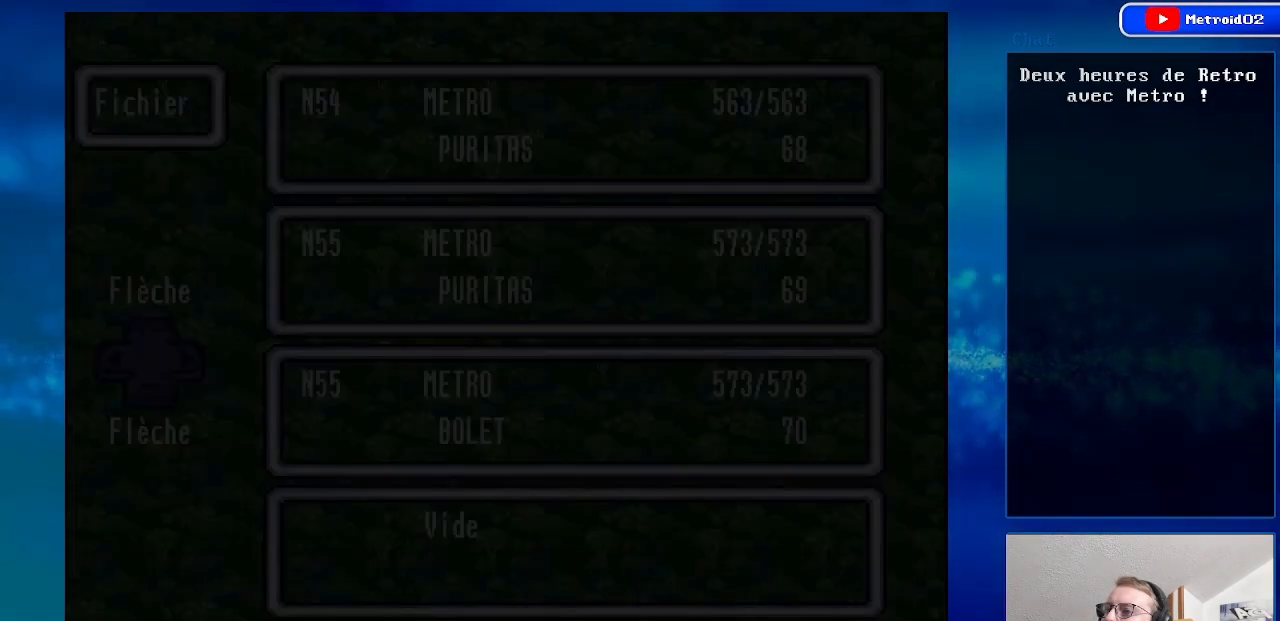
{"buttons": [], "events": []}
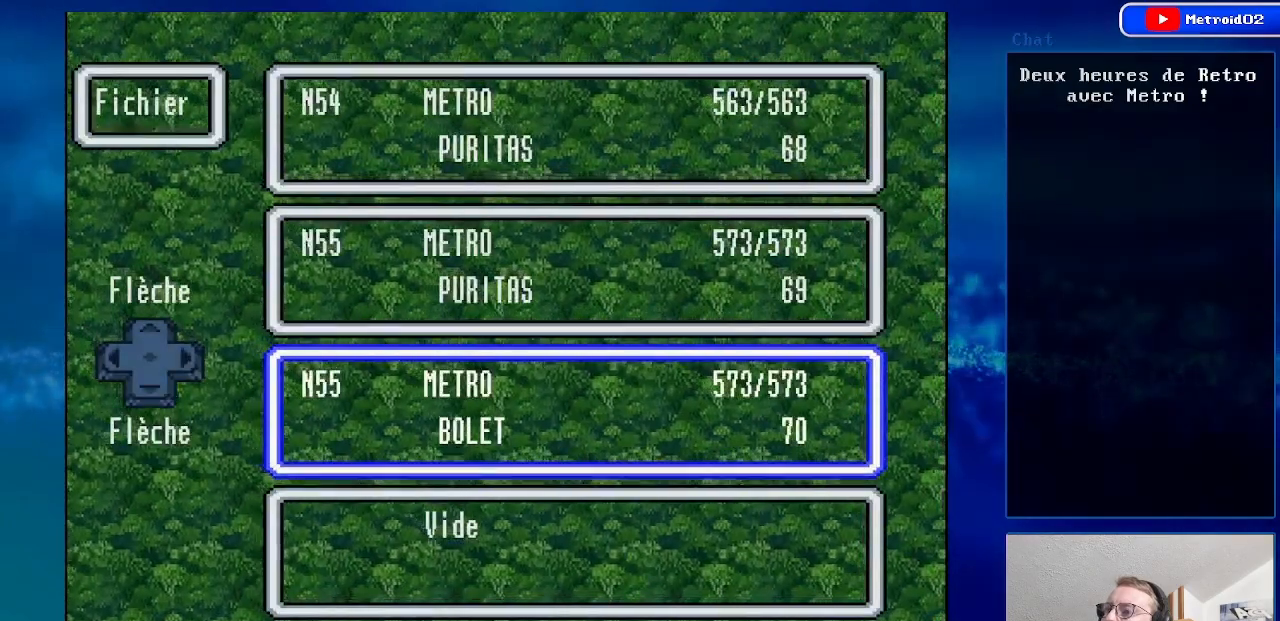
{"buttons": [], "events": [[50, "DPAD_UP", "down"], [167, "DPAD_UP", "up"], [367, "DPAD_UP", "down"], [483, "DPAD_UP", "up"]]}
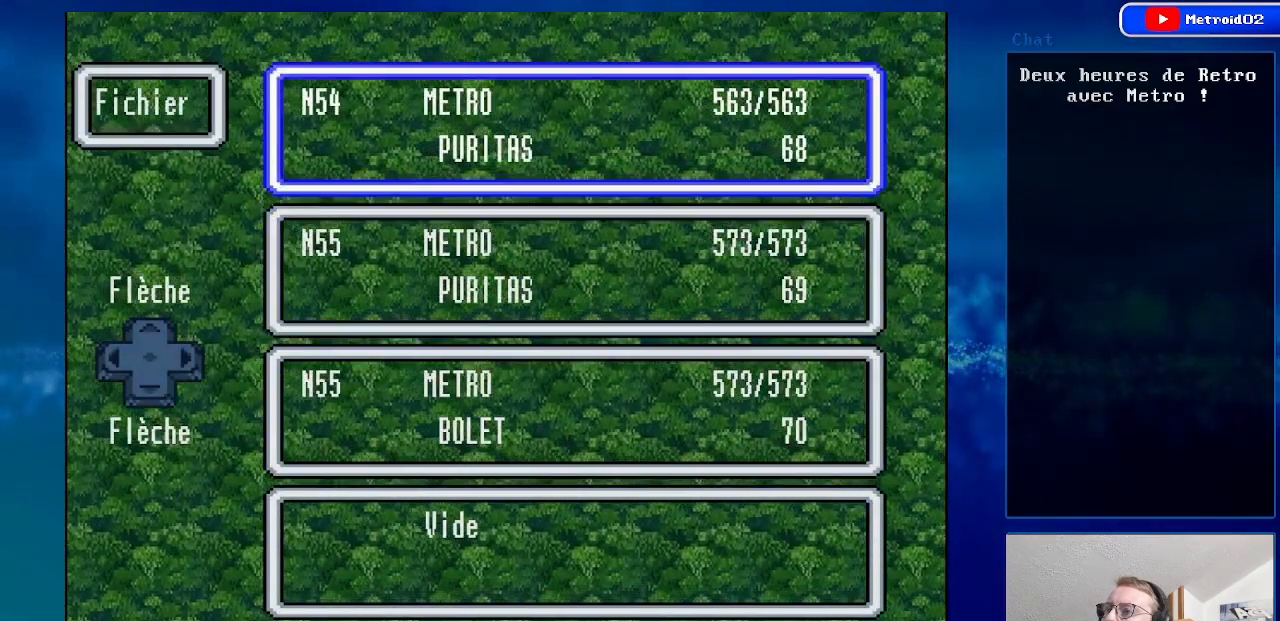
{"buttons": [], "events": [[67, "A", "down"], [183, "A", "up"]]}
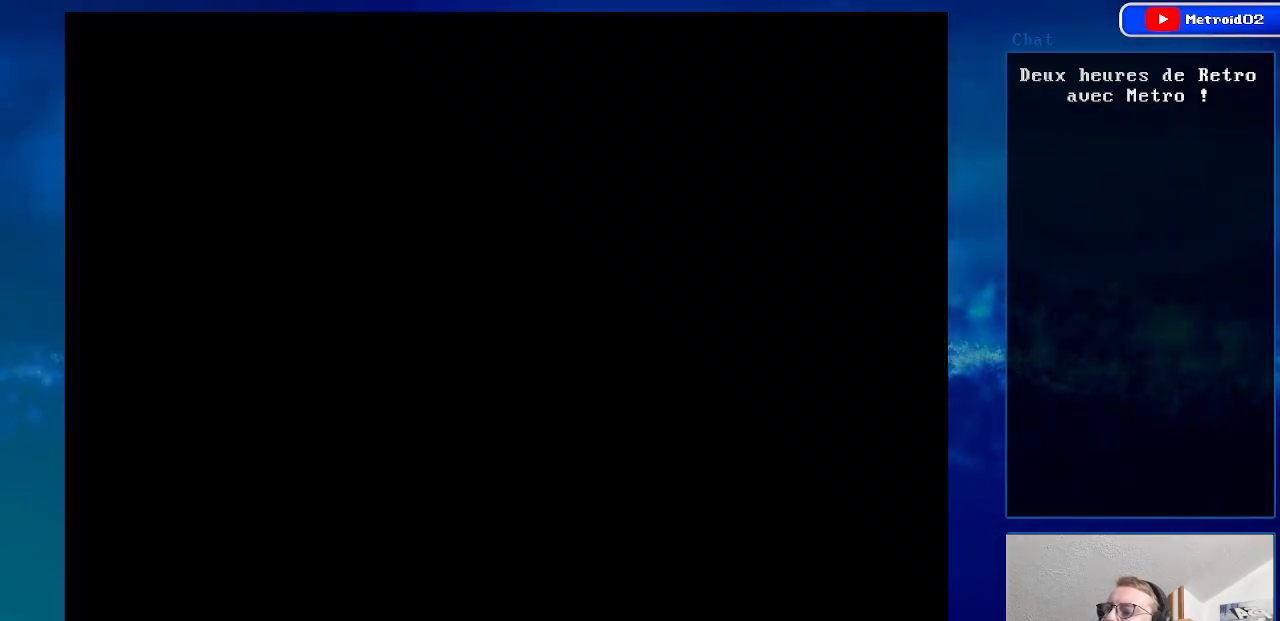
{"buttons": [], "events": []}
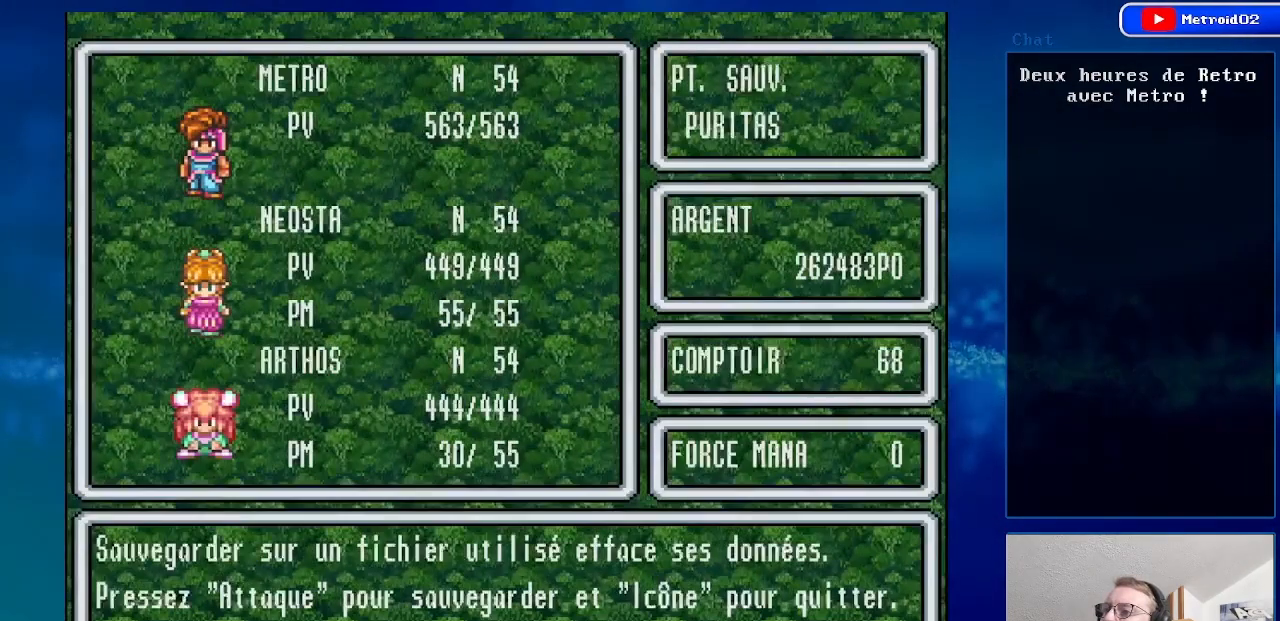
{"buttons": [], "events": [[67, "A", "down"], [183, "A", "up"]]}
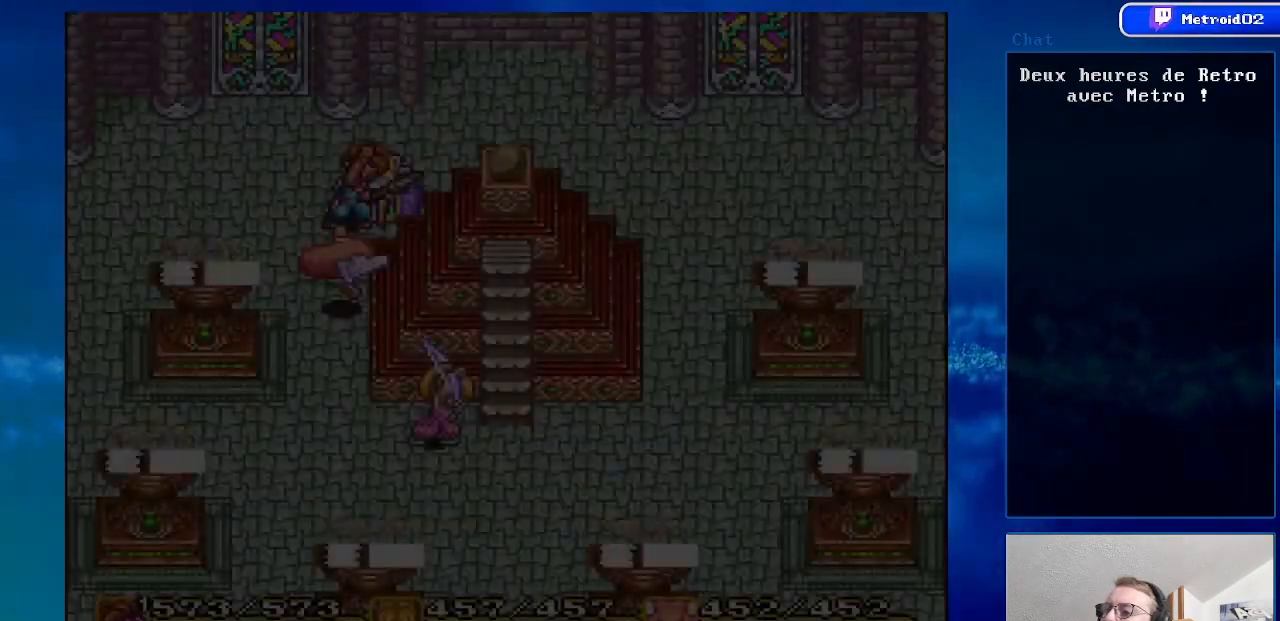
{"buttons": ["DPAD_DOWN"], "events": [[100, "DPAD_DOWN", "down"]]}
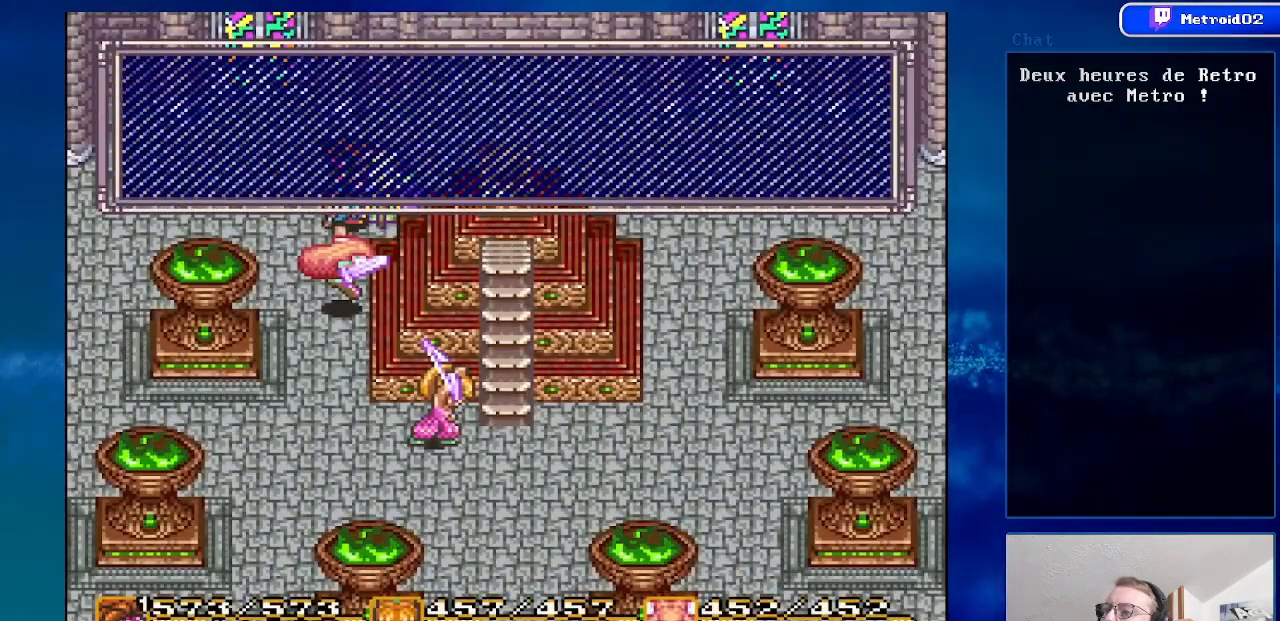
{"buttons": [], "events": [[250, "DPAD_DOWN", "up"], [367, "A", "down"], [500, "A", "up"]]}
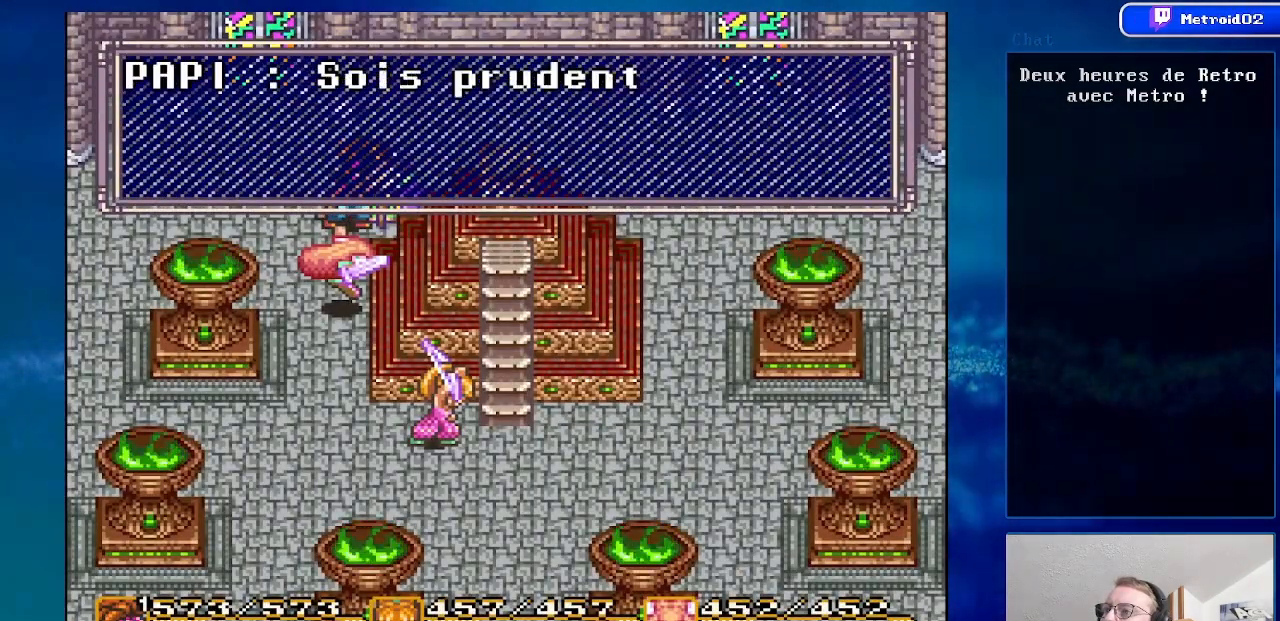
{"buttons": ["A"], "events": [[400, "A", "down"]]}
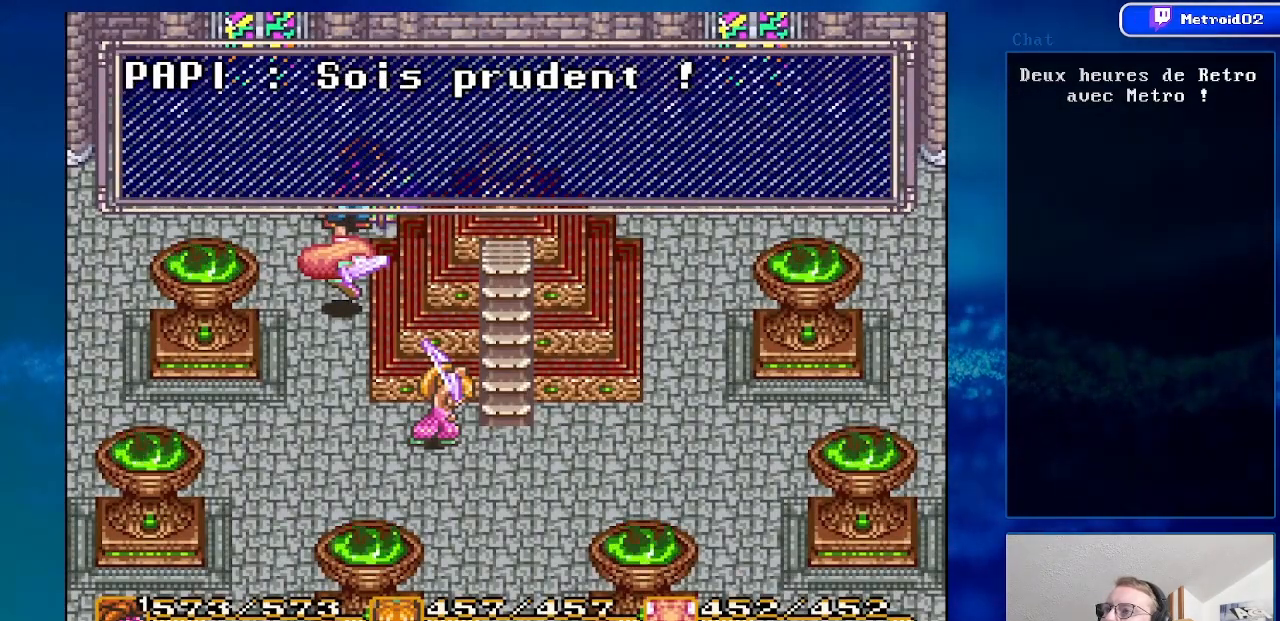
{"buttons": ["DPAD_DOWN"], "events": [[33, "A", "up"], [100, "DPAD_DOWN", "down"]]}
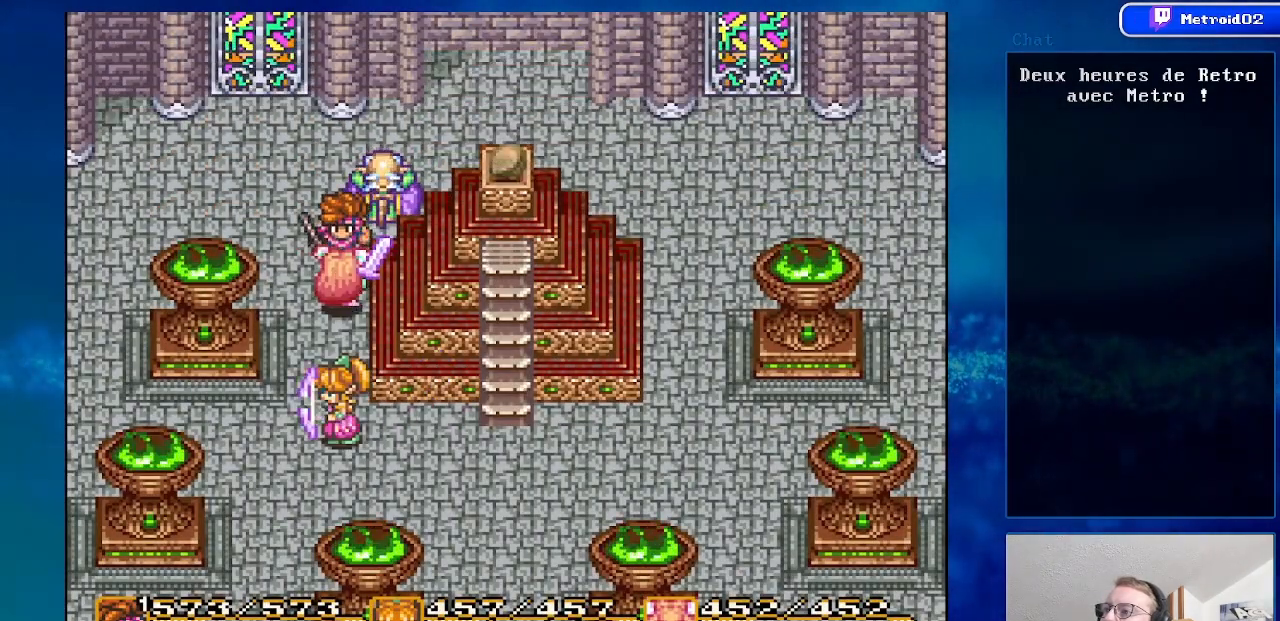
{"buttons": ["DPAD_DOWN", "DPAD_RIGHT"], "events": [[33, "DPAD_RIGHT", "down"], [167, "DPAD_RIGHT", "up"], [467, "DPAD_RIGHT", "down"]]}
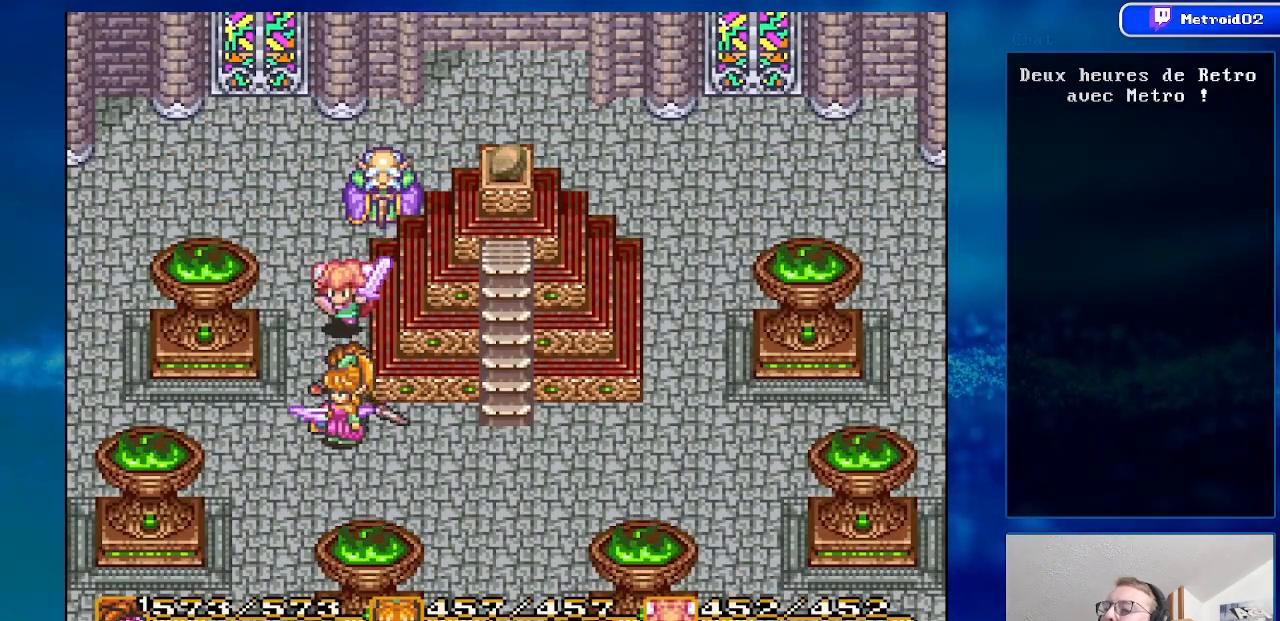
{"buttons": ["DPAD_DOWN"], "events": [[333, "DPAD_RIGHT", "up"]]}
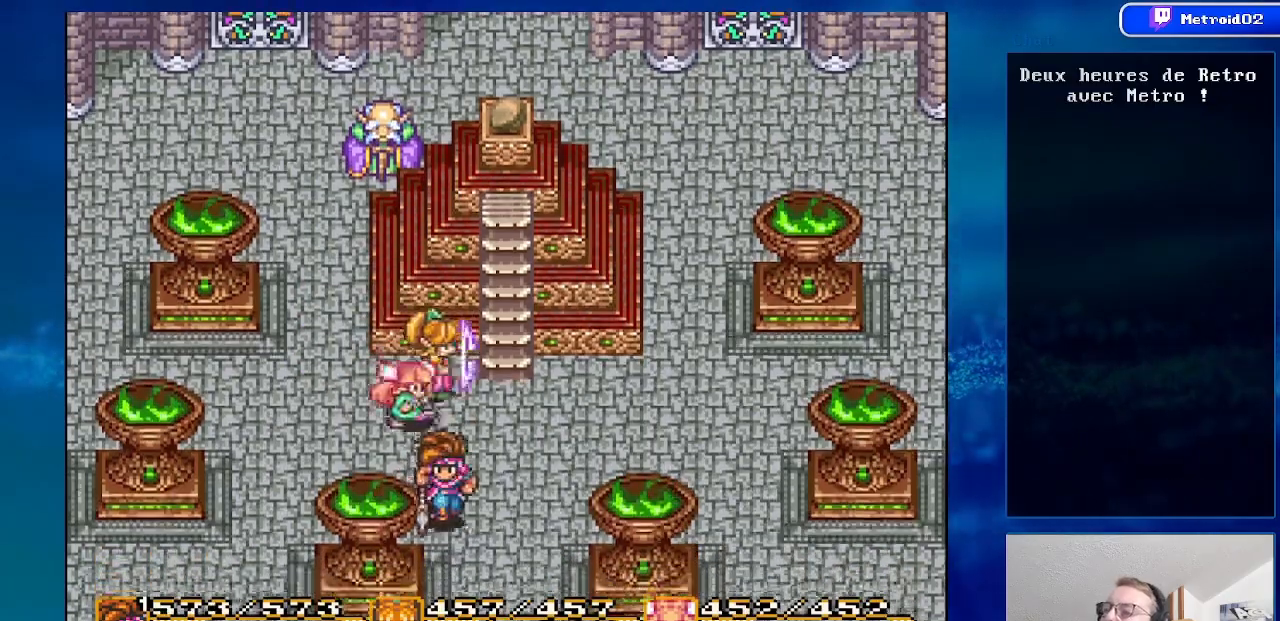
{"buttons": ["DPAD_DOWN"], "events": []}
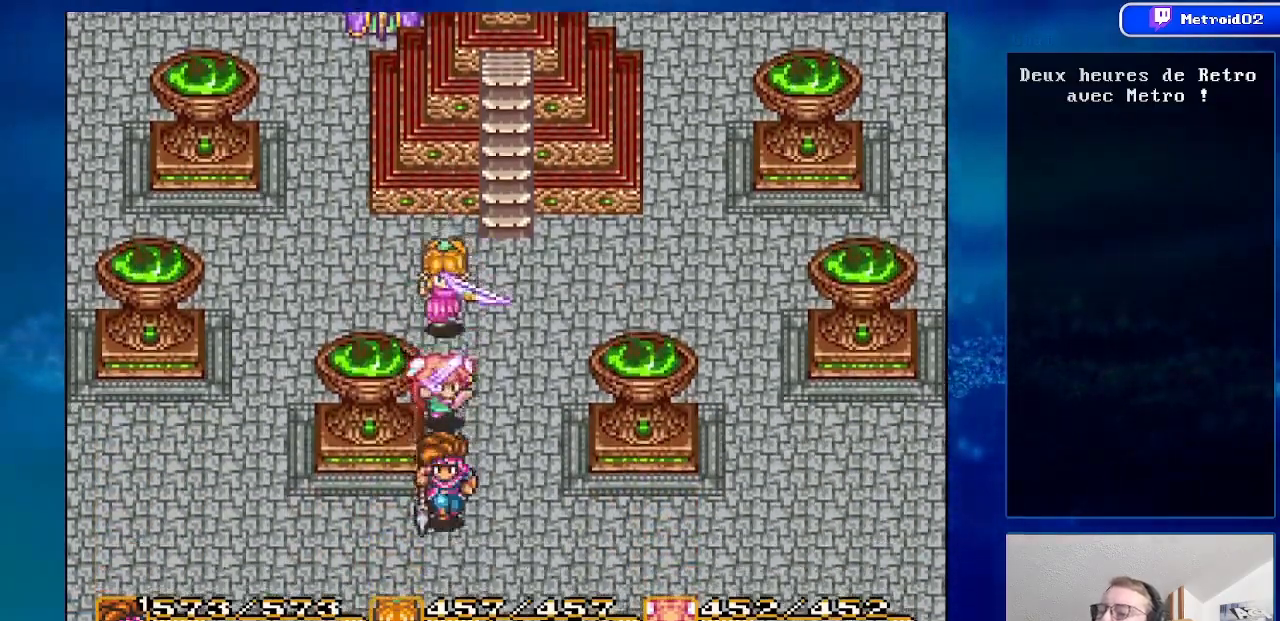
{"buttons": ["DPAD_DOWN"], "events": [[183, "DPAD_RIGHT", "down"], [350, "DPAD_RIGHT", "up"]]}
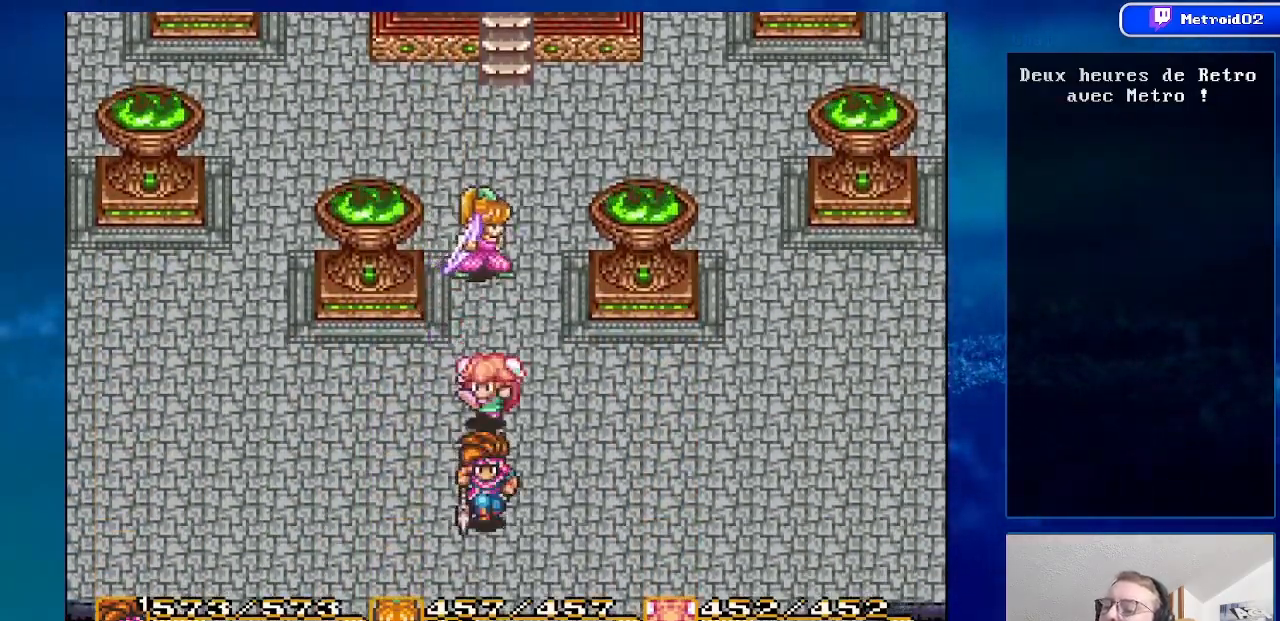
{"buttons": ["DPAD_DOWN"], "events": []}
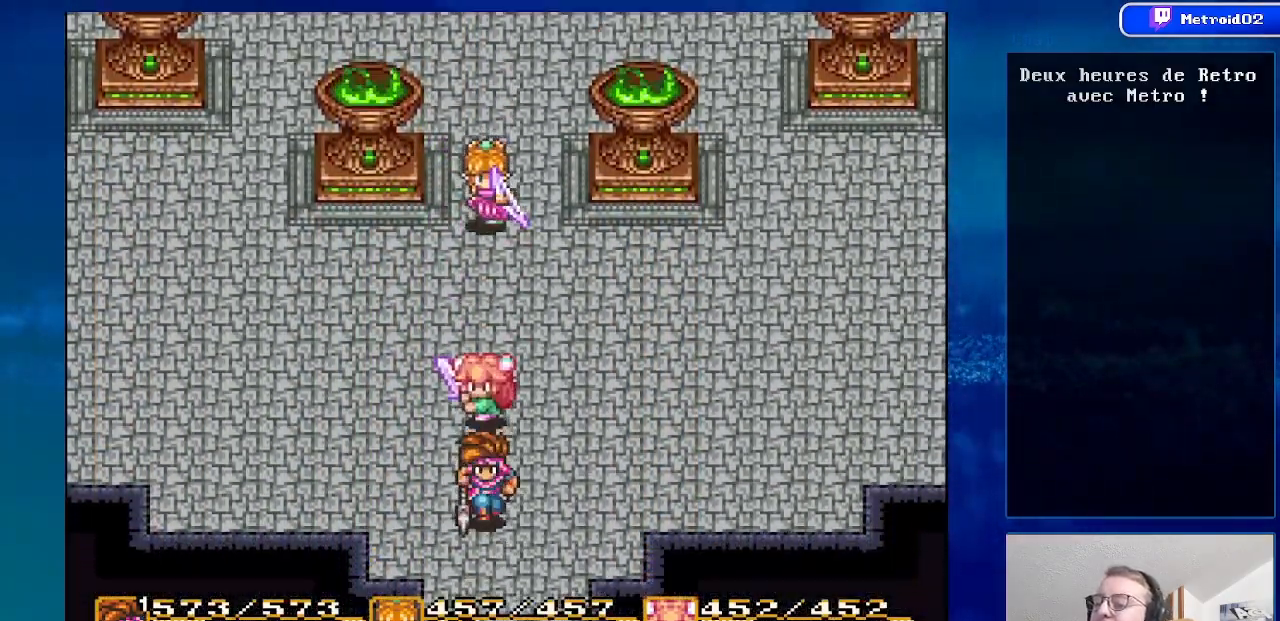
{"buttons": ["DPAD_DOWN"], "events": []}
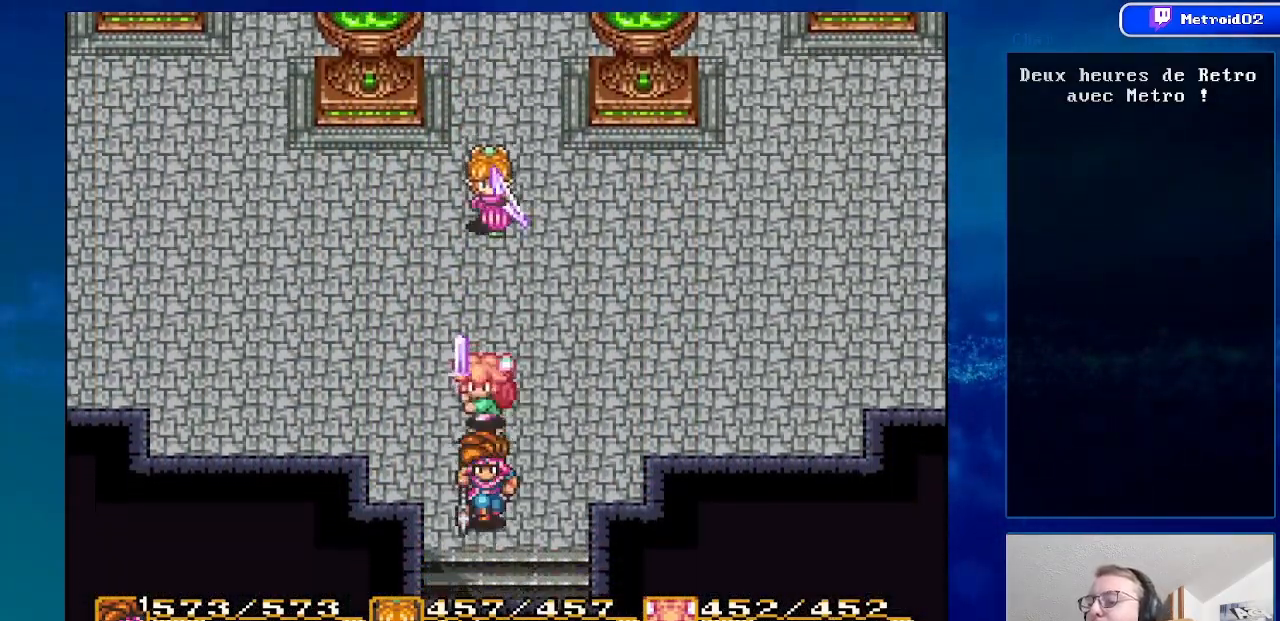
{"buttons": ["DPAD_DOWN"], "events": []}
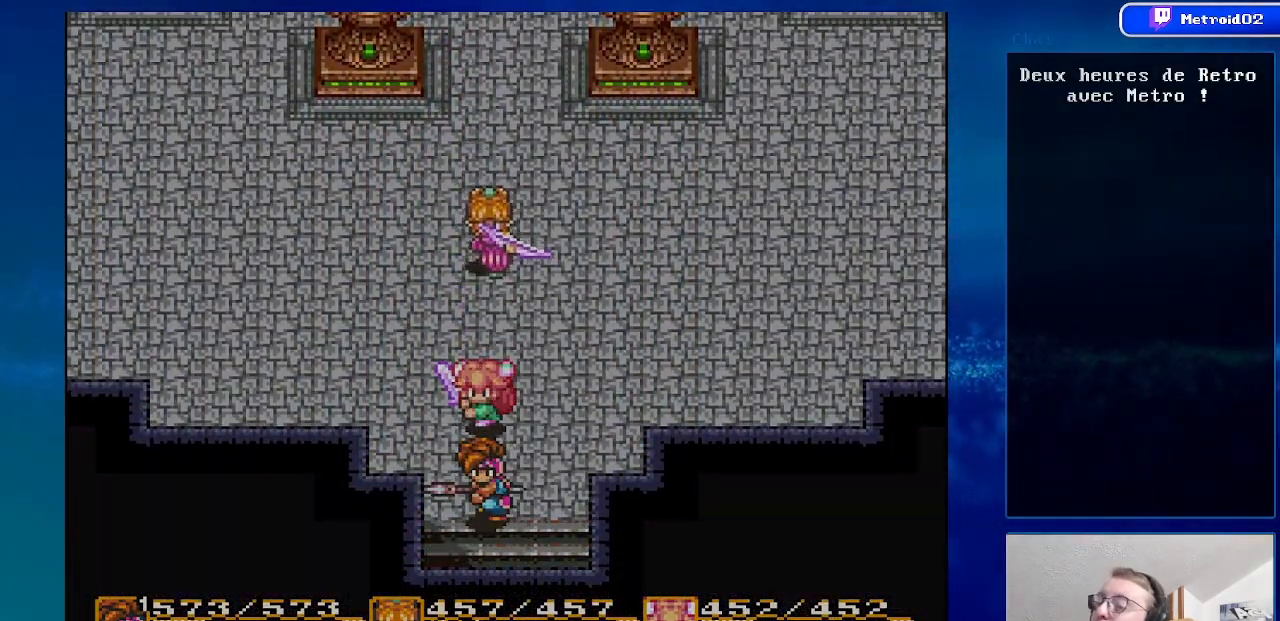
{"buttons": [], "events": [[250, "DPAD_DOWN", "up"]]}
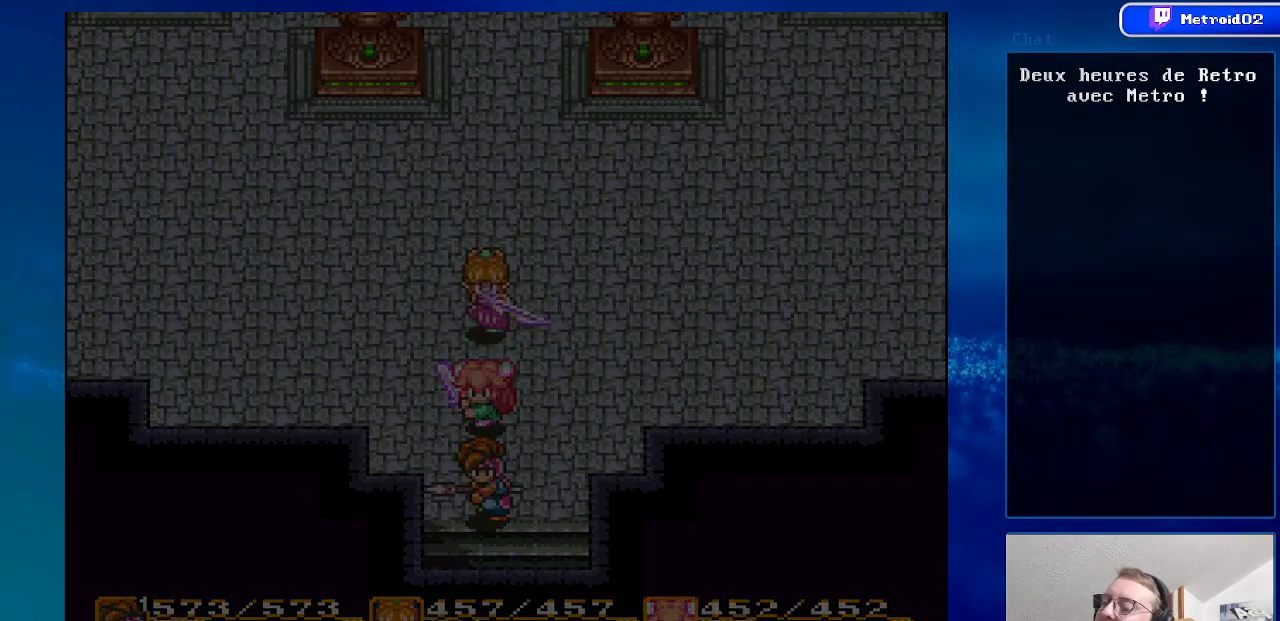
{"buttons": [], "events": []}
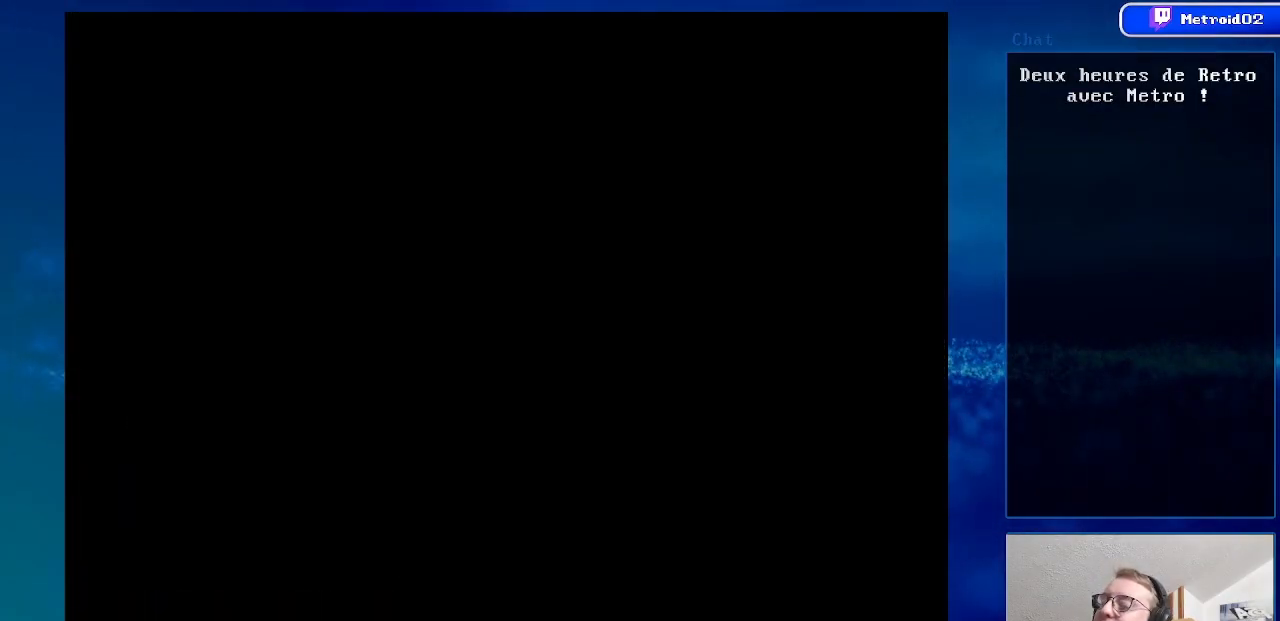
{"buttons": ["DPAD_DOWN"], "events": [[300, "DPAD_DOWN", "down"]]}
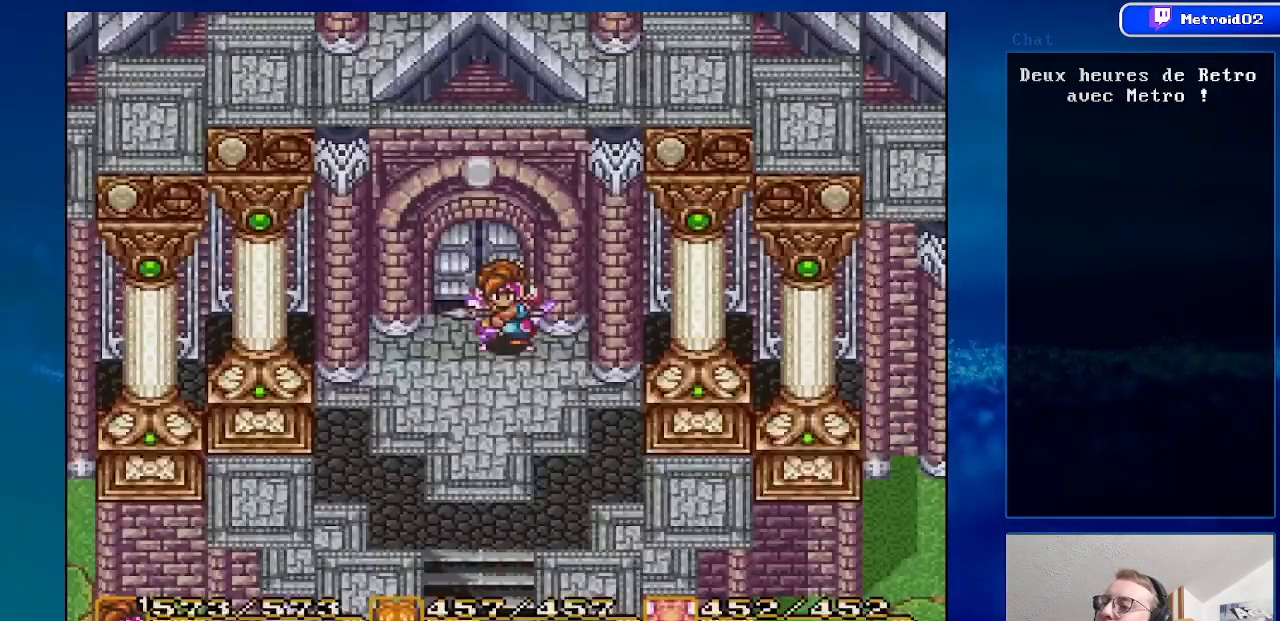
{"buttons": ["DPAD_DOWN"], "events": []}
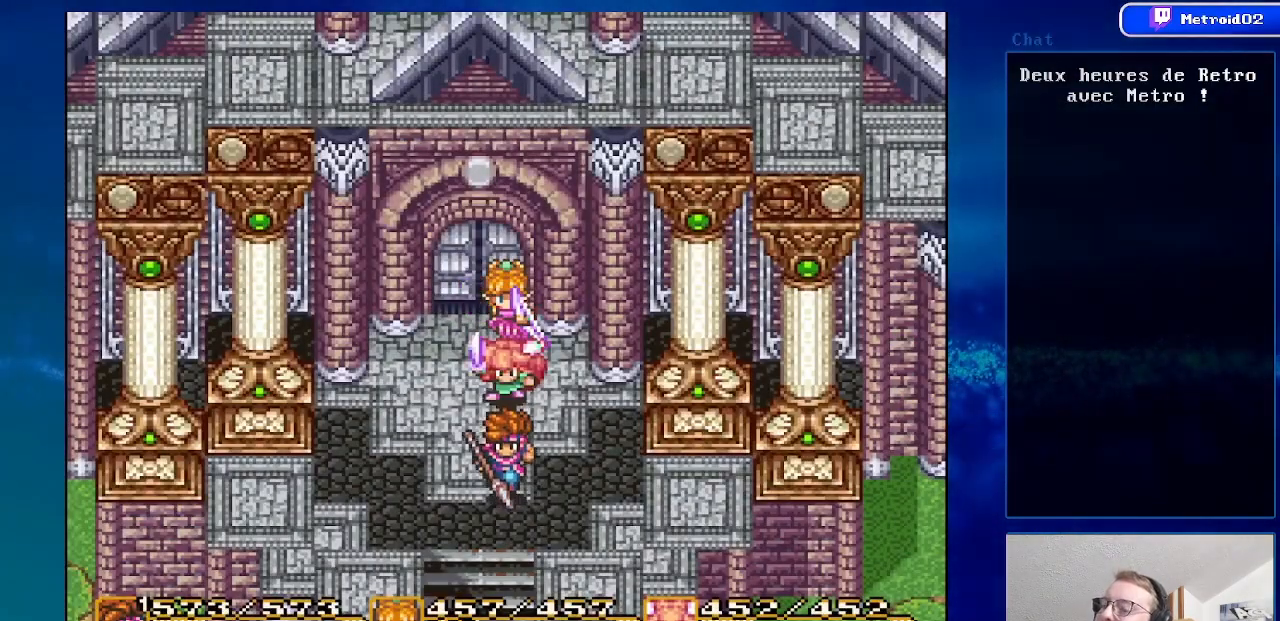
{"buttons": ["DPAD_DOWN"], "events": []}
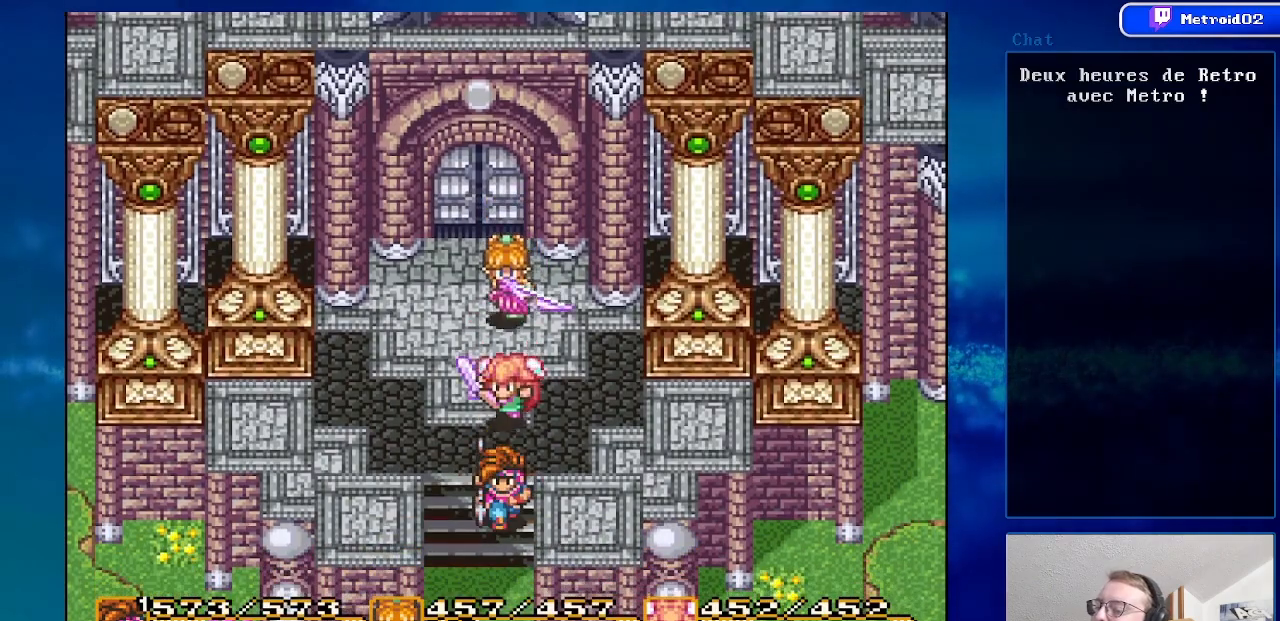
{"buttons": ["DPAD_DOWN"], "events": []}
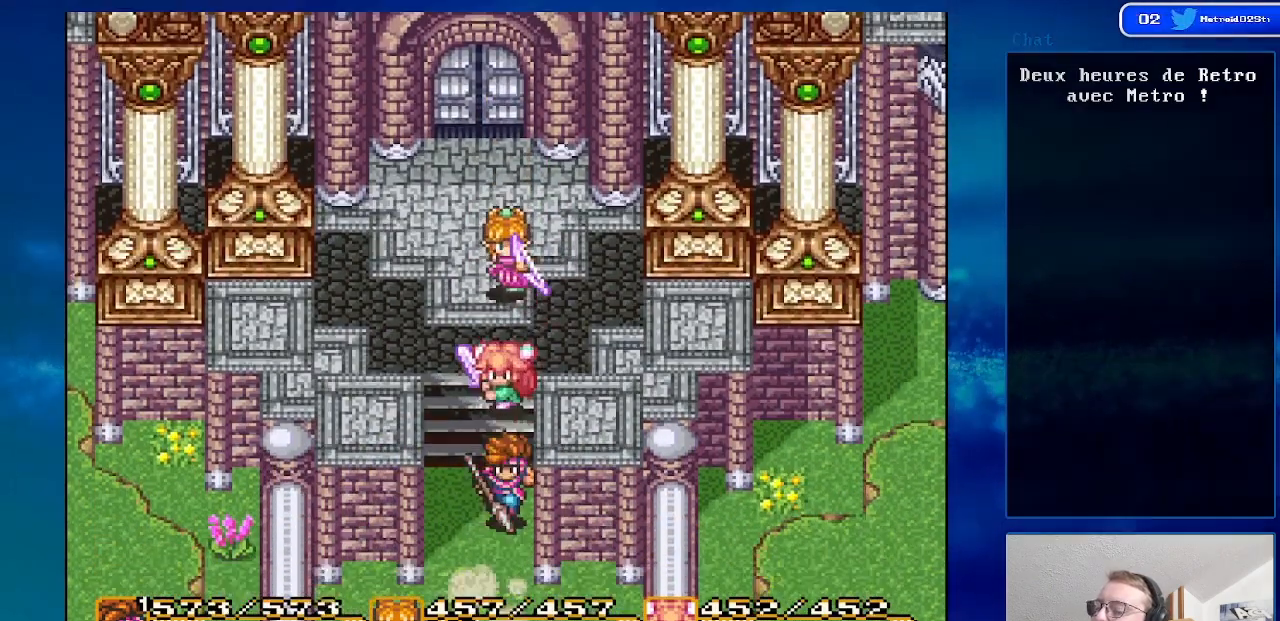
{"buttons": ["DPAD_DOWN"], "events": []}
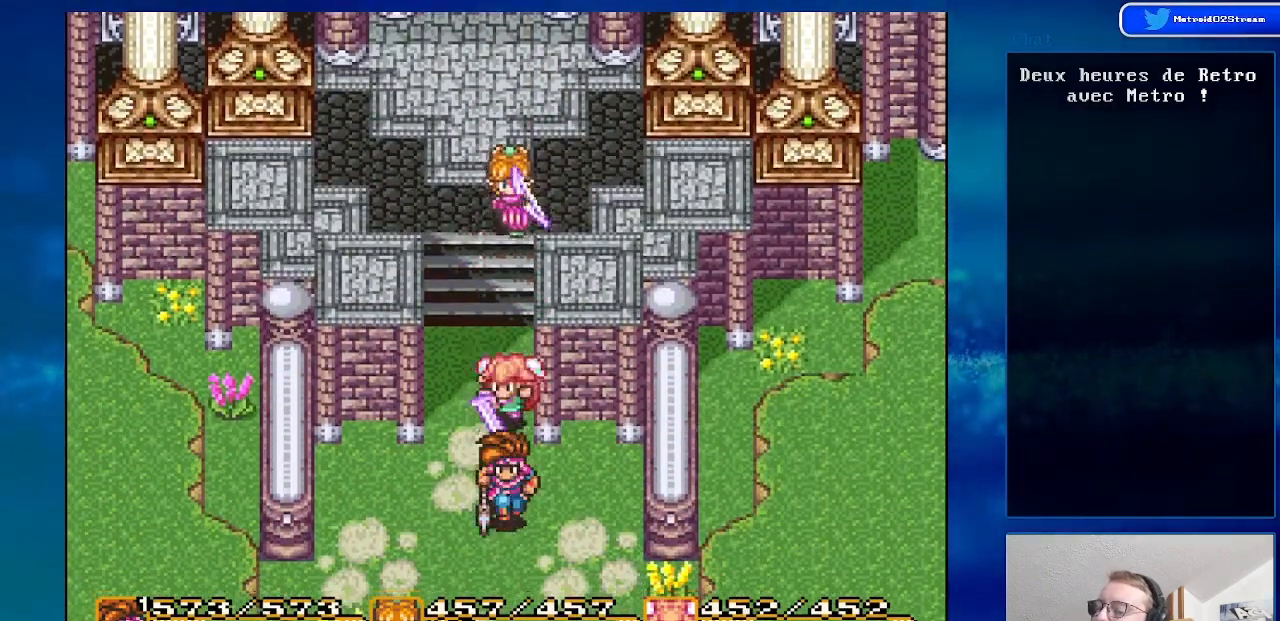
{"buttons": ["DPAD_DOWN"], "events": []}
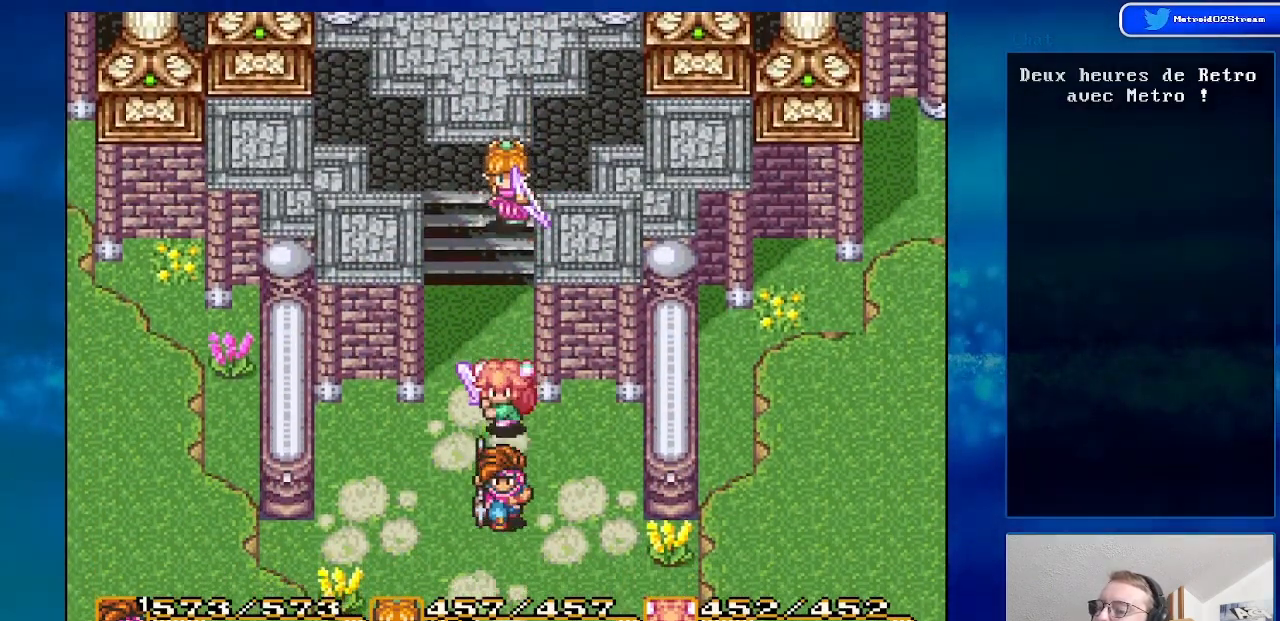
{"buttons": ["DPAD_DOWN"], "events": []}